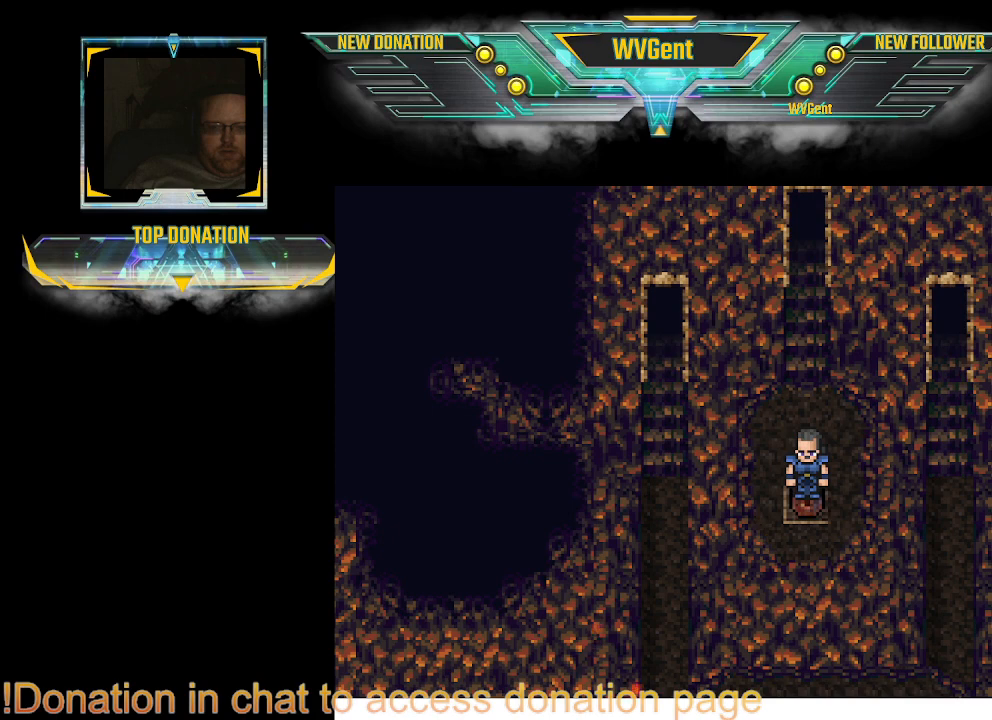
Gameplay with a controller (PlayStation layout); each line is a JSON object with the inputs held at the frame after it. "events" lists button and stick changes between this image and that frame as [ms after this image, input, new state], when the widget could be followed in between. Not read: L1 L3 R3.
{"buttons": [], "left_stick": "center", "right_stick": "center", "events": []}
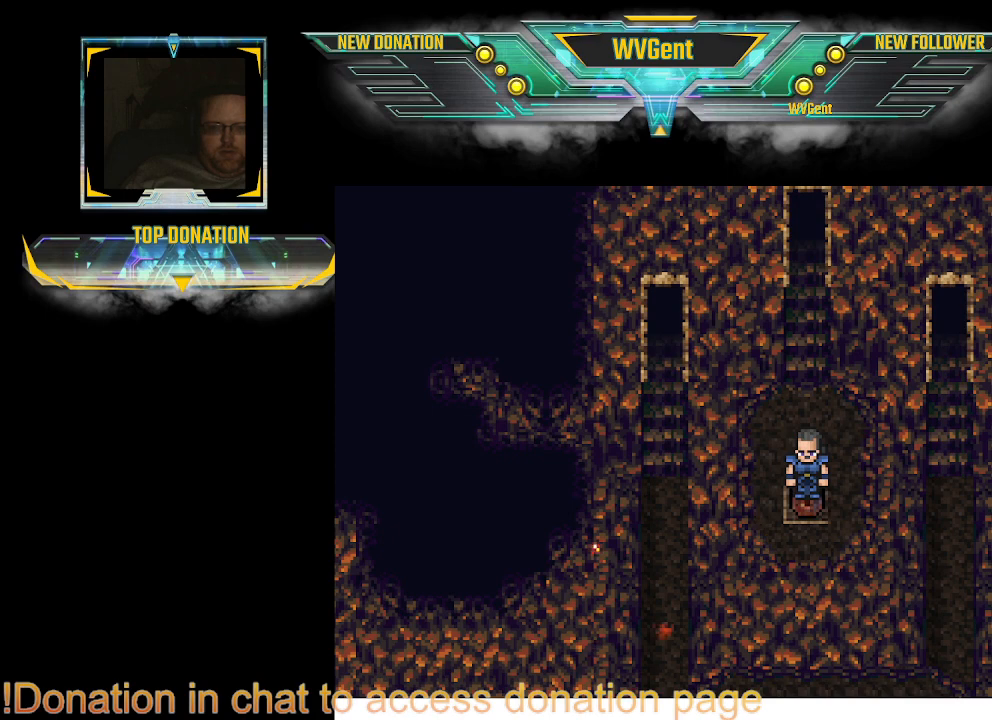
{"buttons": [], "left_stick": "center", "right_stick": "center", "events": []}
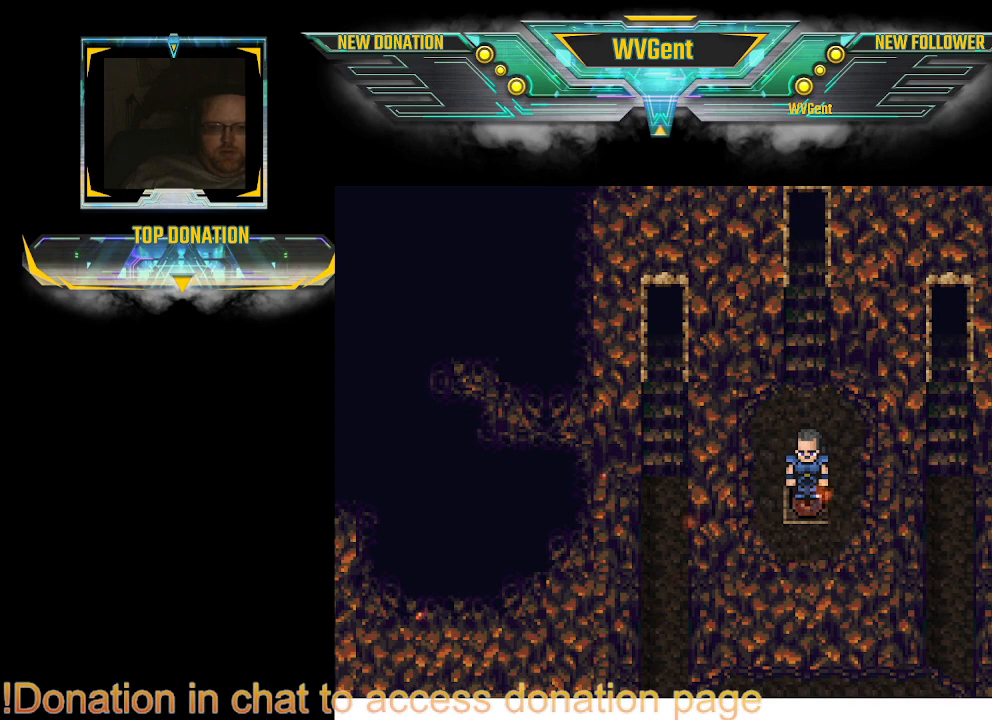
{"buttons": [], "left_stick": "center", "right_stick": "center", "events": []}
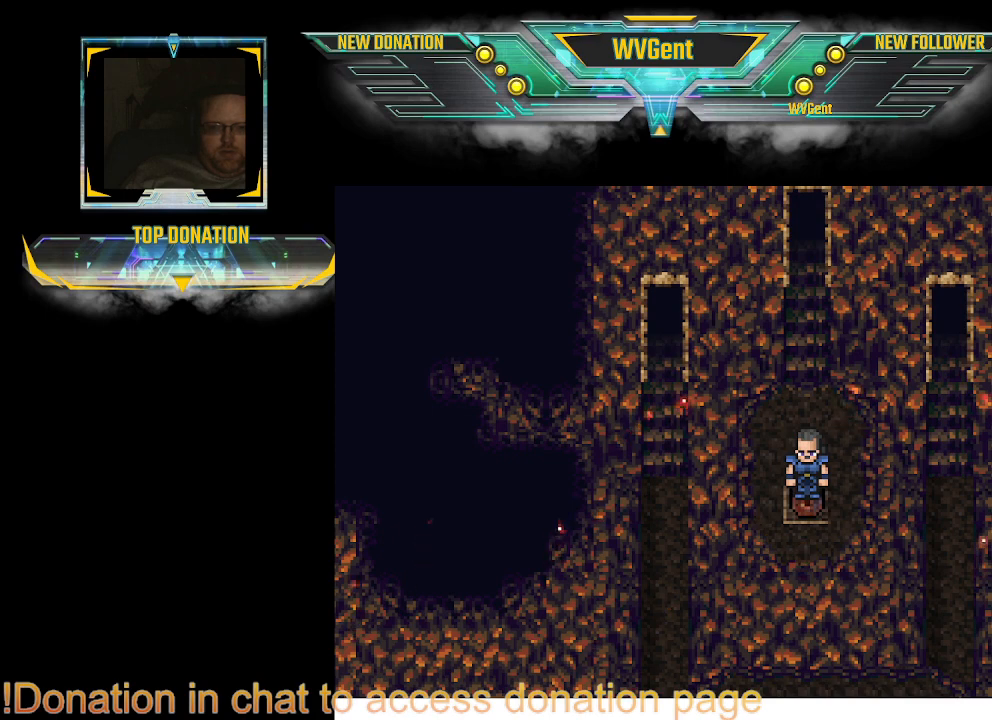
{"buttons": [], "left_stick": "center", "right_stick": "center", "events": []}
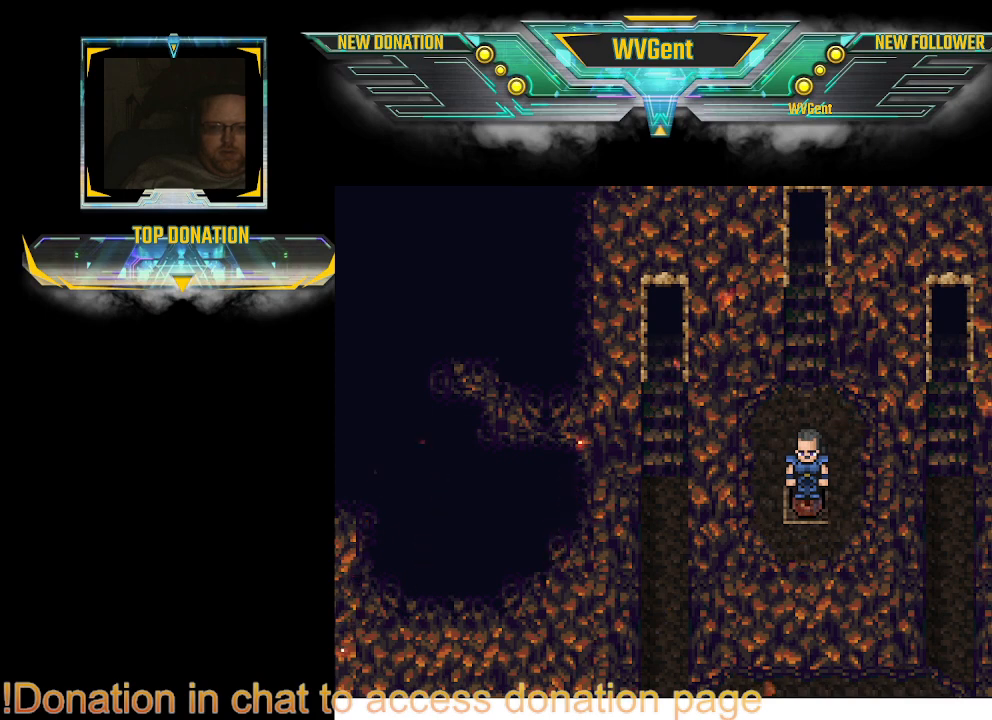
{"buttons": [], "left_stick": "center", "right_stick": "center", "events": [[267, "SQUARE", "down"], [367, "SQUARE", "up"]]}
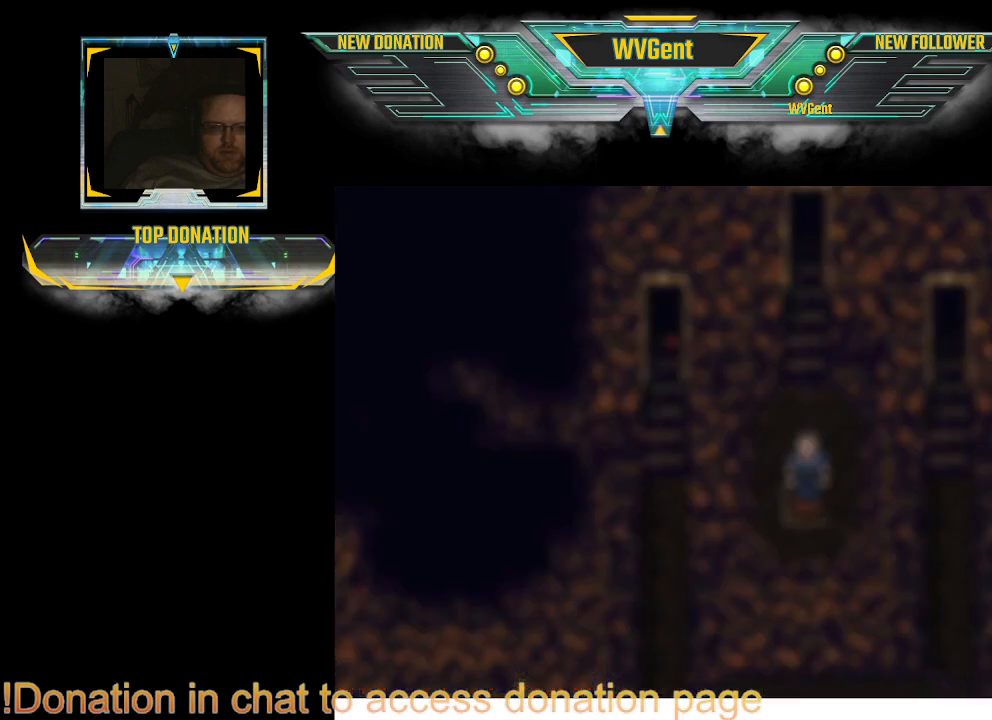
{"buttons": [], "left_stick": "center", "right_stick": "center", "events": []}
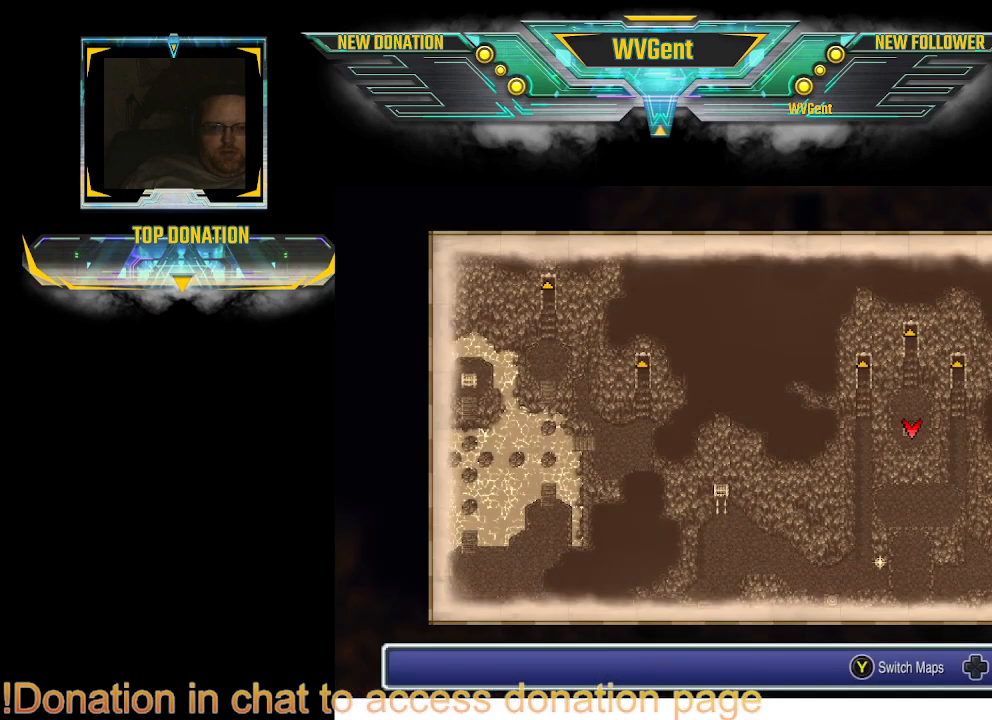
{"buttons": ["CIRCLE"], "left_stick": "center", "right_stick": "center", "events": [[467, "CIRCLE", "down"]]}
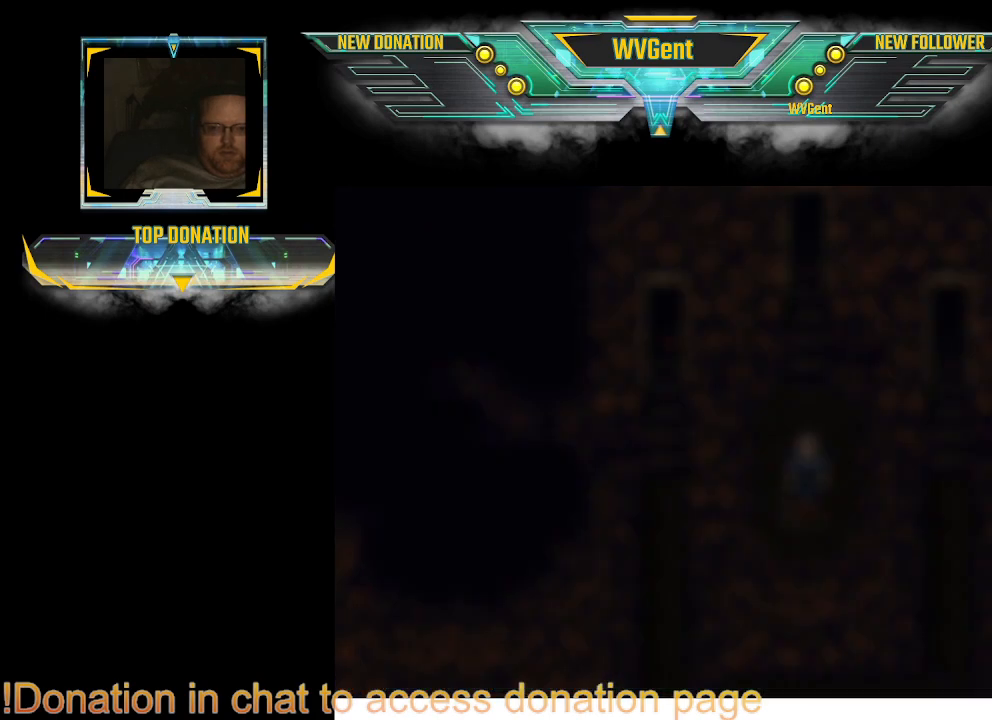
{"buttons": [], "left_stick": "center", "right_stick": "center", "events": [[67, "CIRCLE", "up"]]}
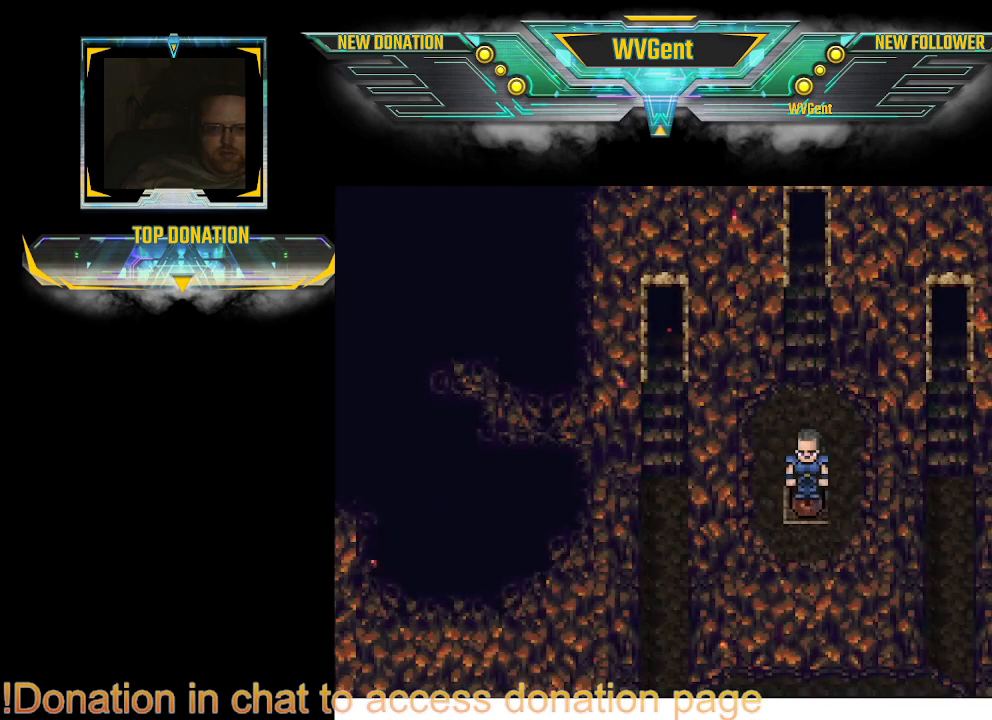
{"buttons": [], "left_stick": "center", "right_stick": "center", "events": []}
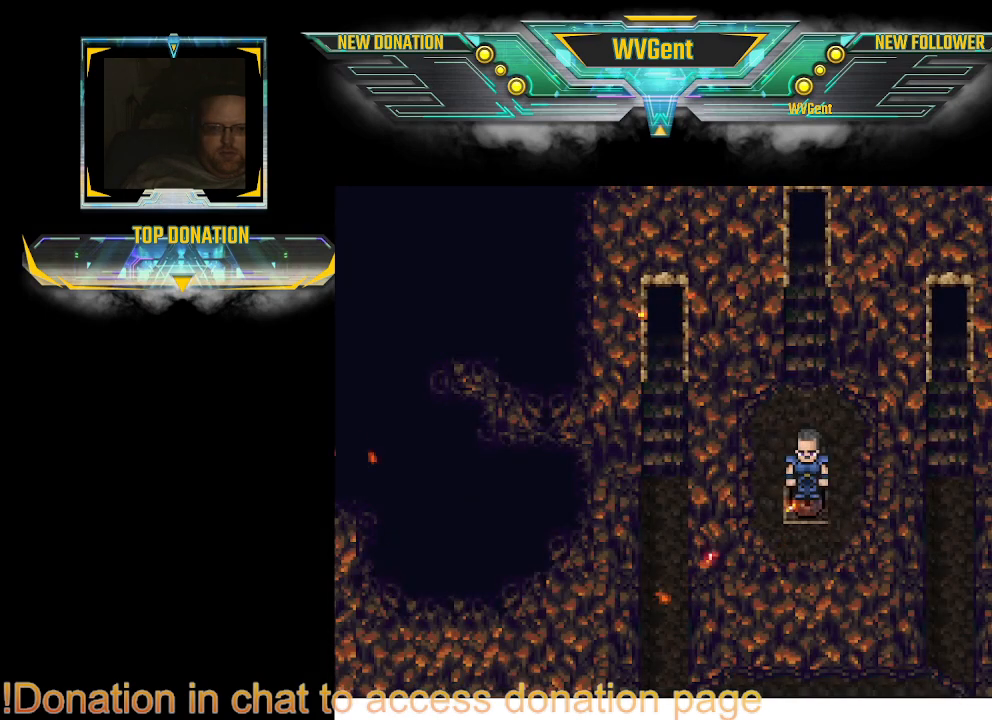
{"buttons": [], "left_stick": "center", "right_stick": "center", "events": []}
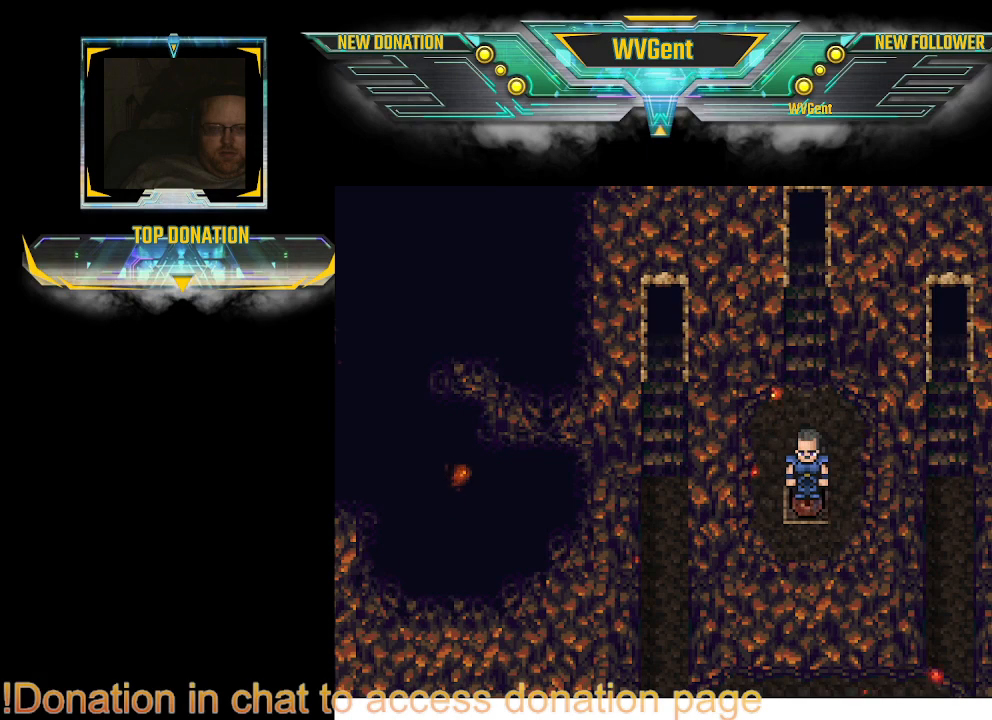
{"buttons": ["L2"], "left_stick": "center", "right_stick": "center", "events": [[367, "L2", "down"]]}
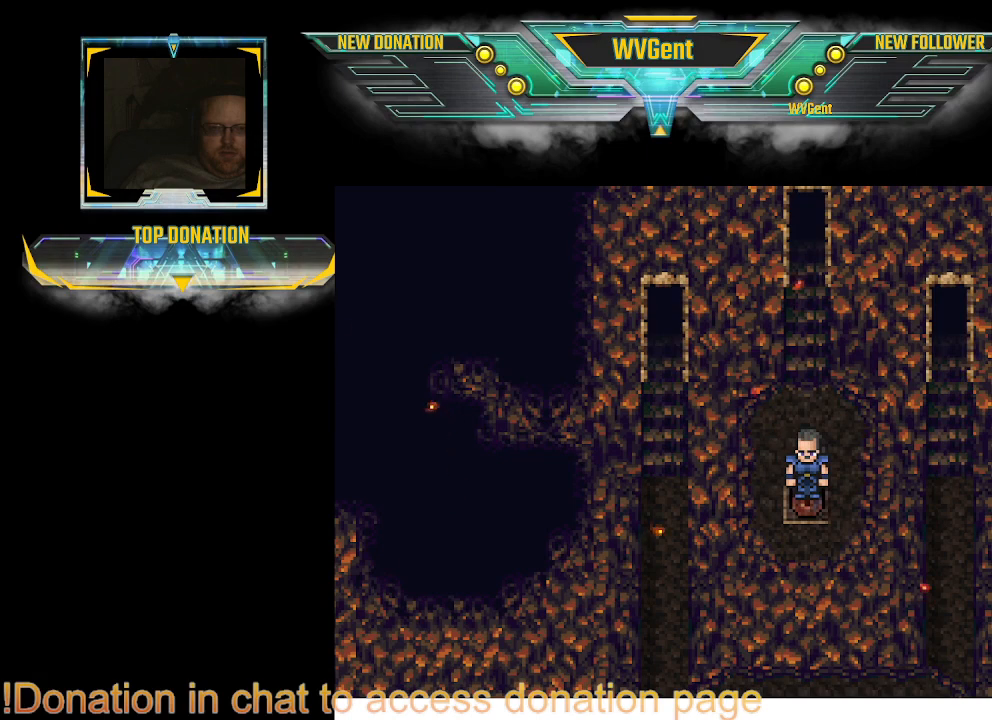
{"buttons": [], "left_stick": "center", "right_stick": "center", "events": [[67, "L2", "up"]]}
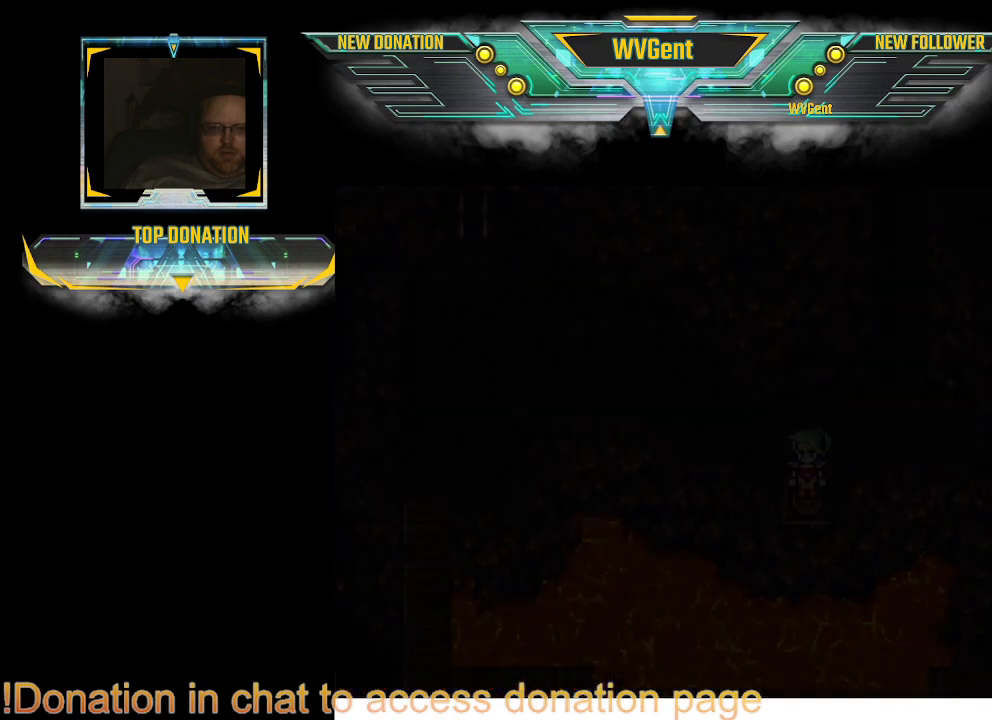
{"buttons": [], "left_stick": "center", "right_stick": "center", "events": []}
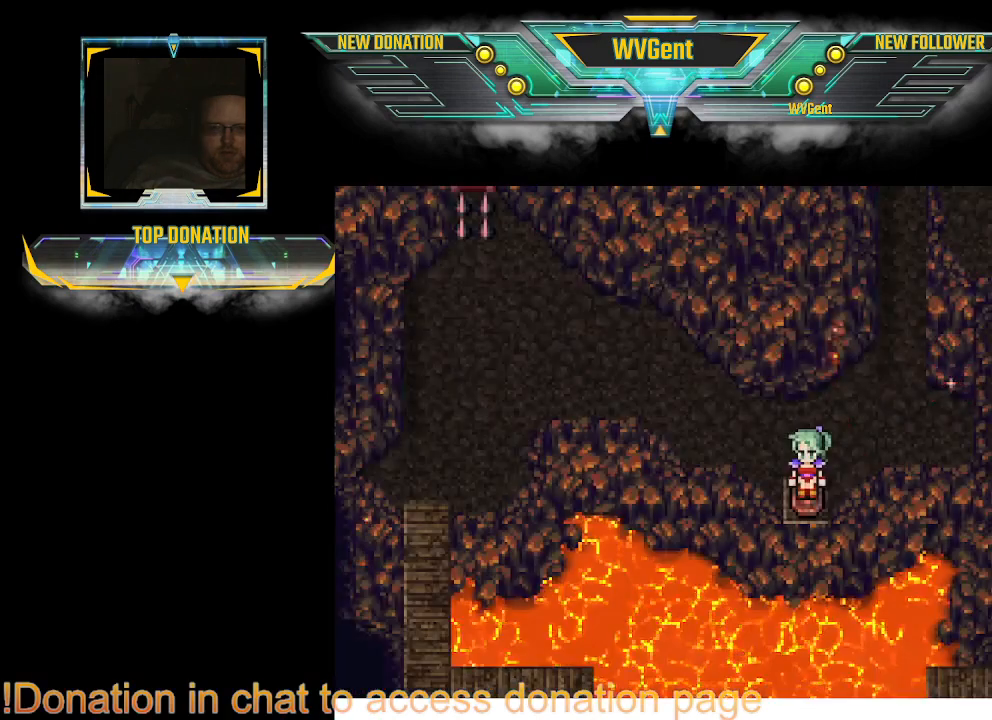
{"buttons": [], "left_stick": "up-left", "right_stick": "center", "events": [[167, "left_stick", "up-left"]]}
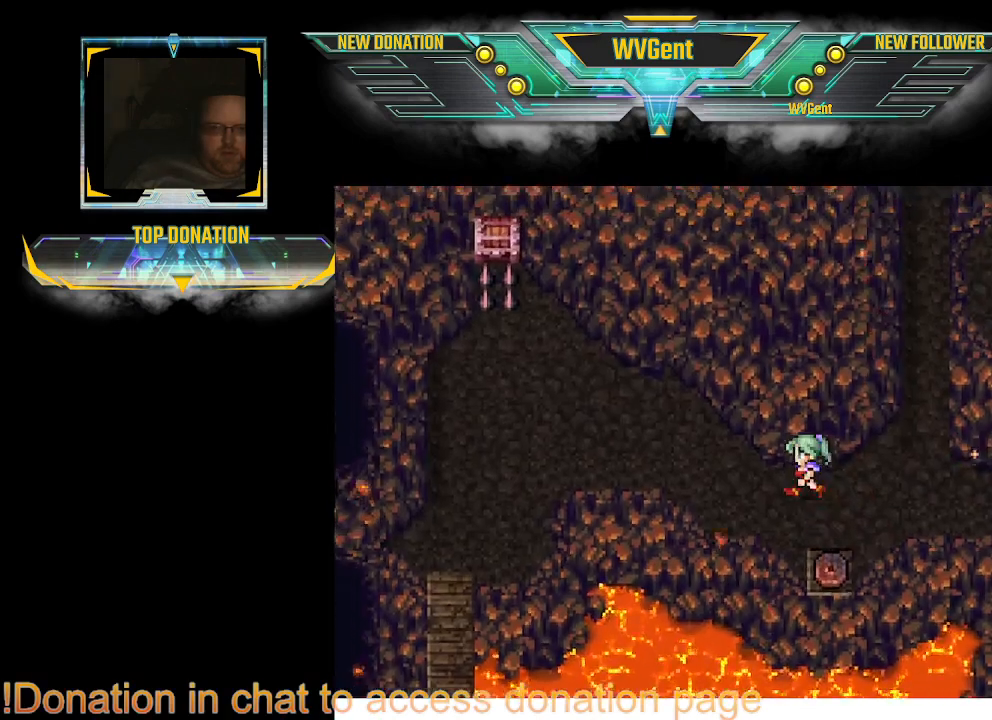
{"buttons": [], "left_stick": "up-left", "right_stick": "center", "events": []}
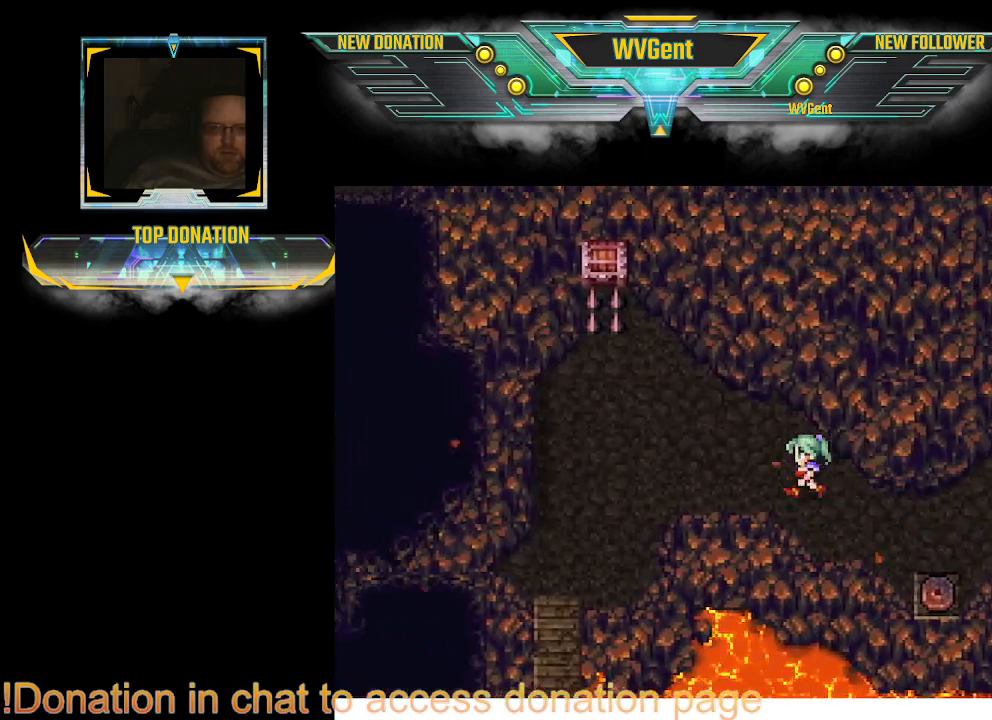
{"buttons": [], "left_stick": "up-left", "right_stick": "center", "events": []}
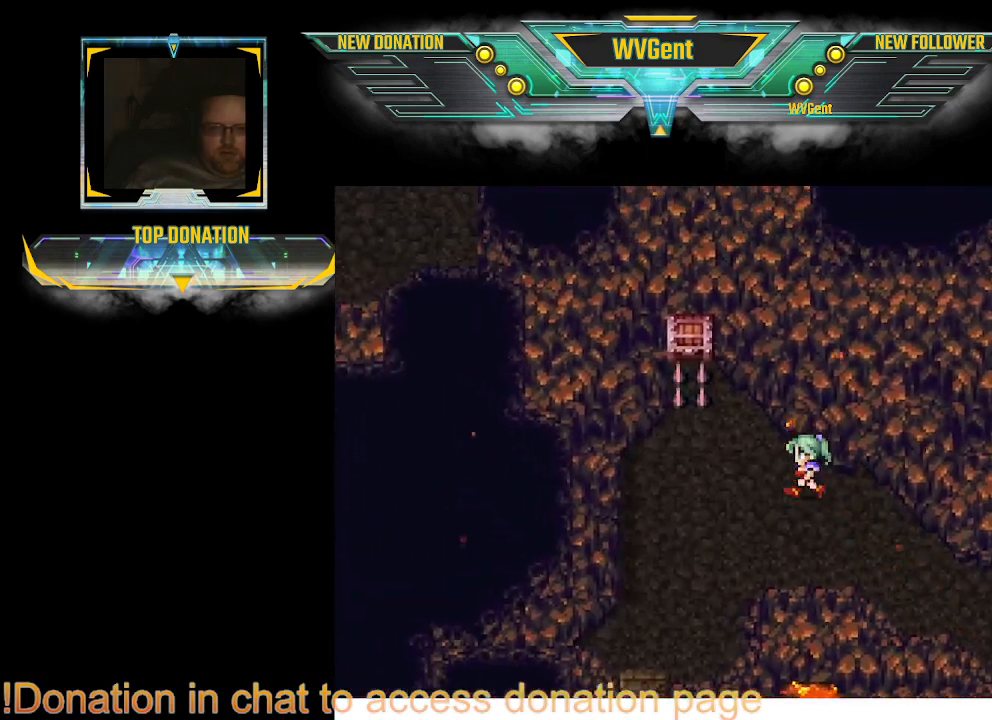
{"buttons": [], "left_stick": "up", "right_stick": "center", "events": [[233, "left_stick", "left"], [467, "left_stick", "up"]]}
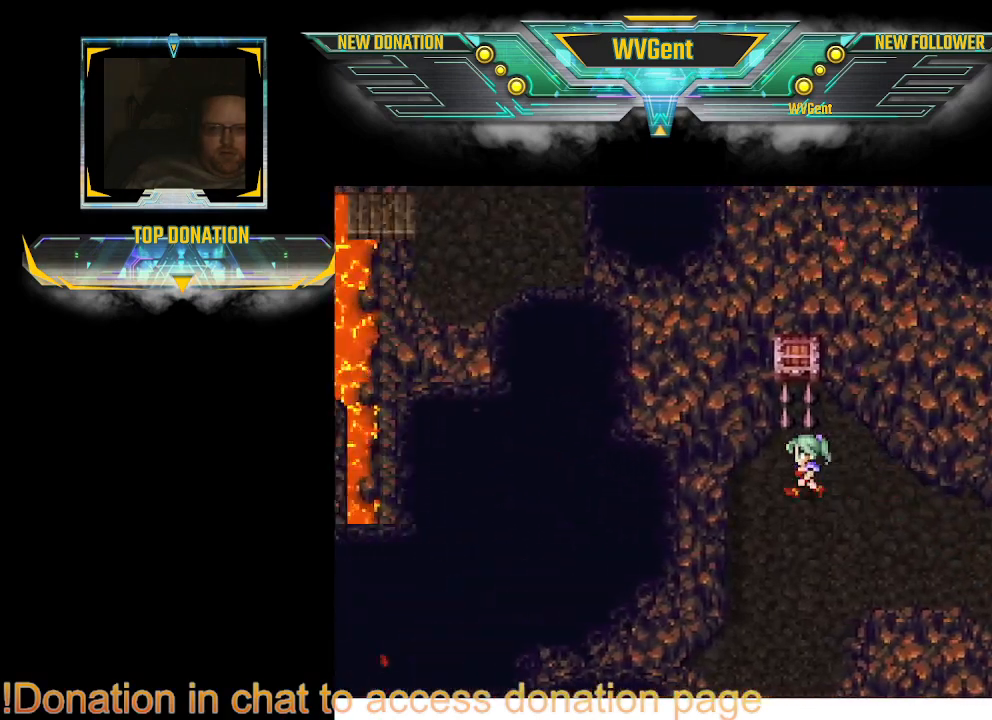
{"buttons": [], "left_stick": "up", "right_stick": "center", "events": []}
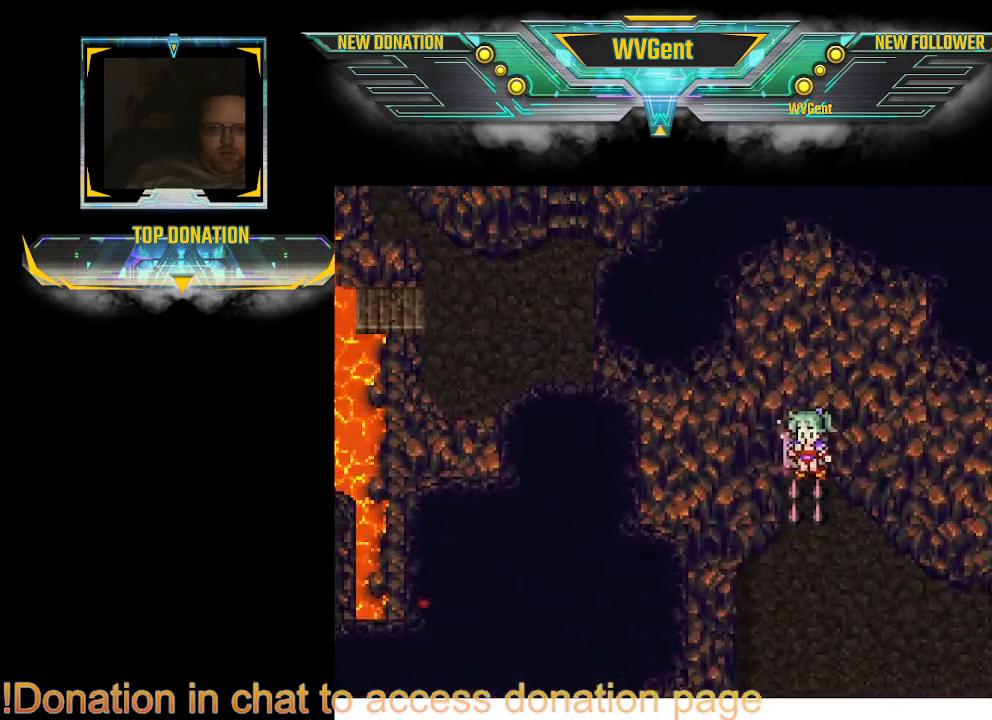
{"buttons": [], "left_stick": "up", "right_stick": "center", "events": [[167, "CIRCLE", "down"], [267, "CIRCLE", "up"]]}
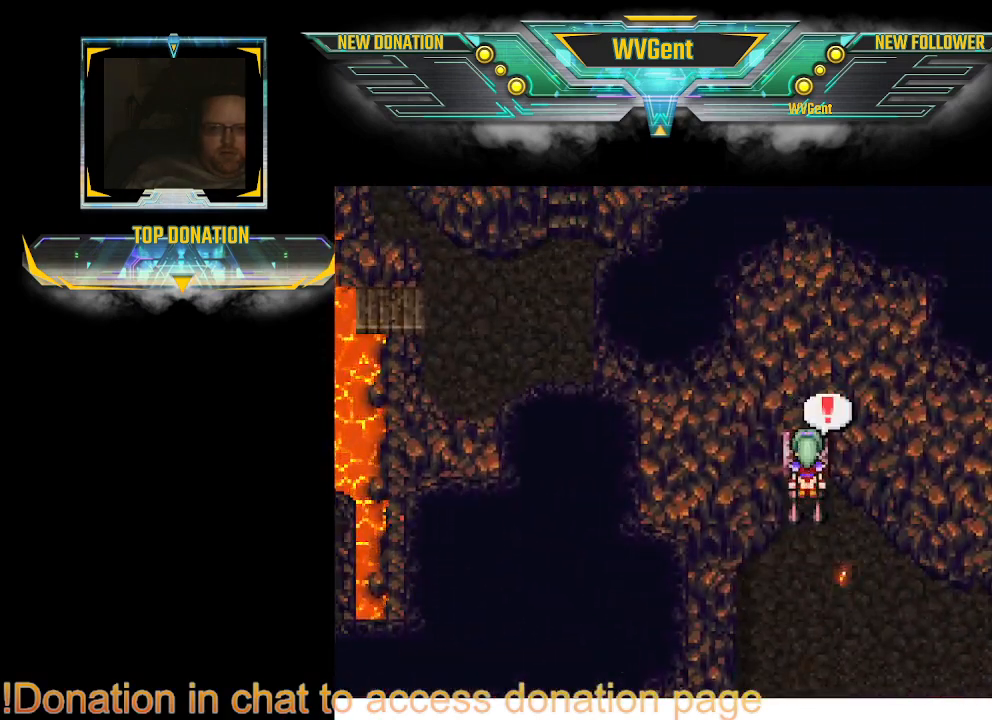
{"buttons": [], "left_stick": "up", "right_stick": "center", "events": [[67, "CROSS", "down"], [200, "CROSS", "up"]]}
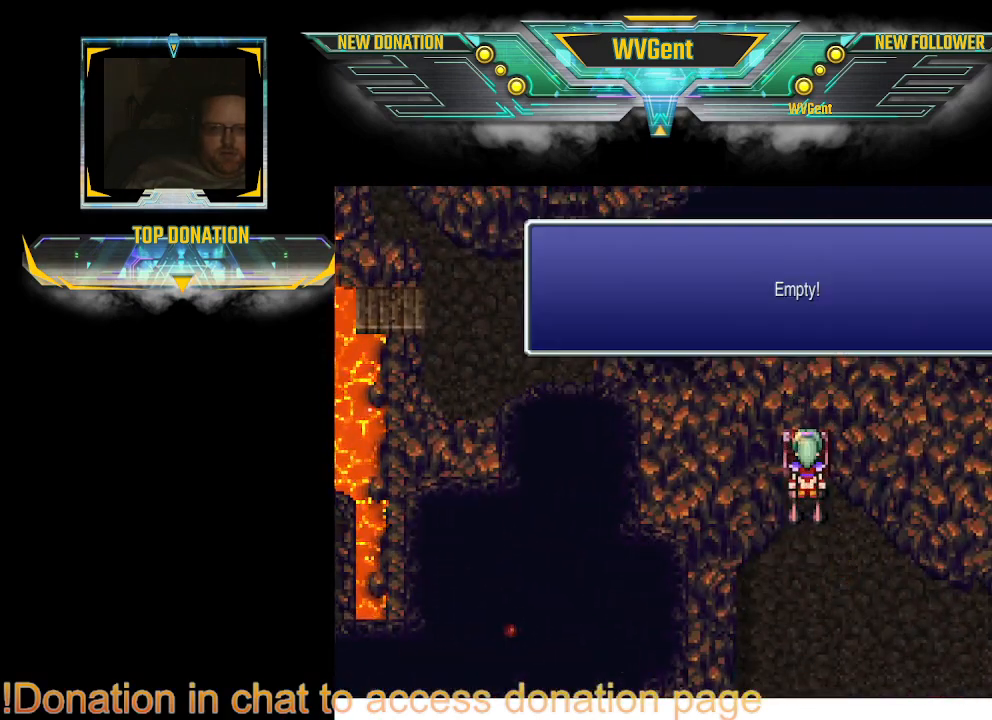
{"buttons": [], "left_stick": "down-right", "right_stick": "center", "events": [[67, "left_stick", "center"], [400, "CROSS", "down"], [467, "CROSS", "up"], [467, "left_stick", "down-right"]]}
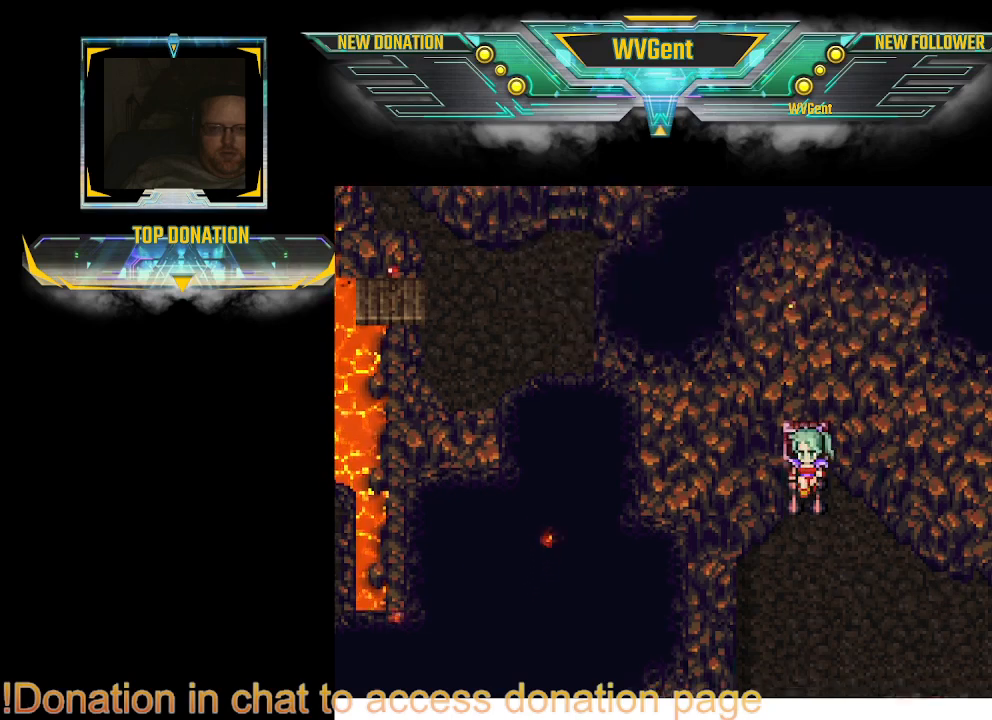
{"buttons": [], "left_stick": "right", "right_stick": "center", "events": [[400, "left_stick", "right"]]}
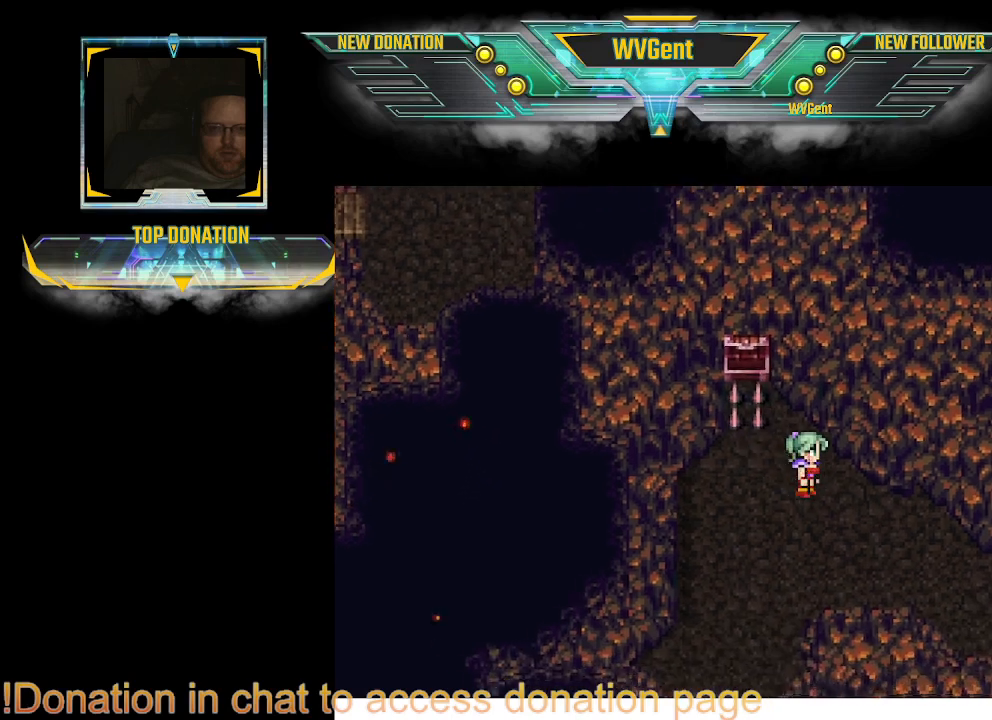
{"buttons": [], "left_stick": "down-right", "right_stick": "center", "events": [[167, "left_stick", "down-right"]]}
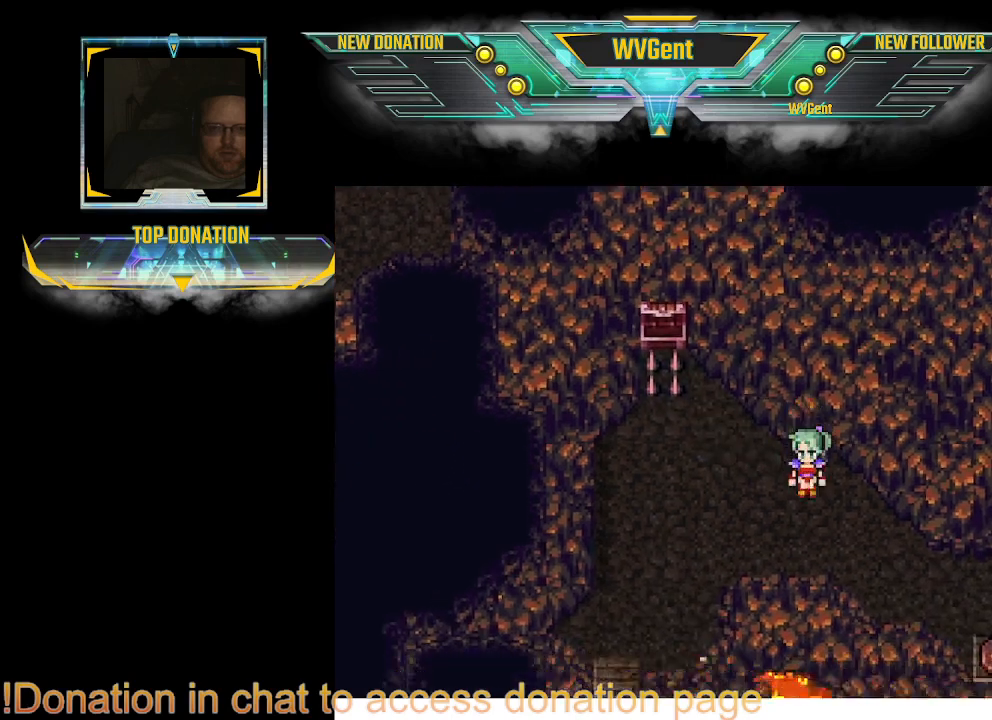
{"buttons": [], "left_stick": "right", "right_stick": "center", "events": [[267, "left_stick", "right"]]}
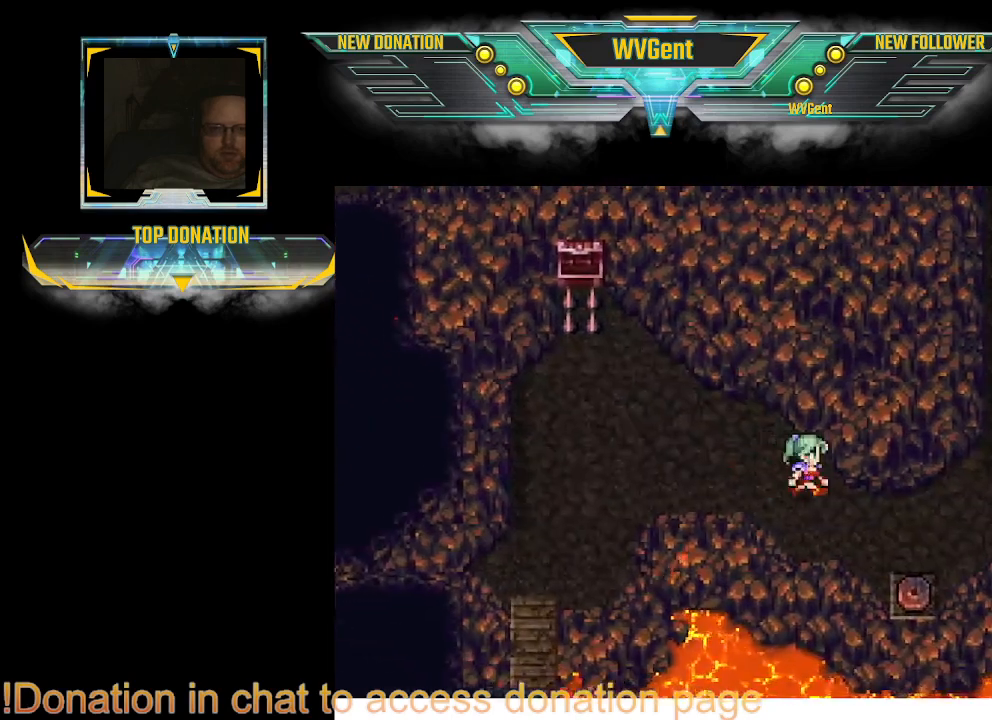
{"buttons": [], "left_stick": "right", "right_stick": "center", "events": []}
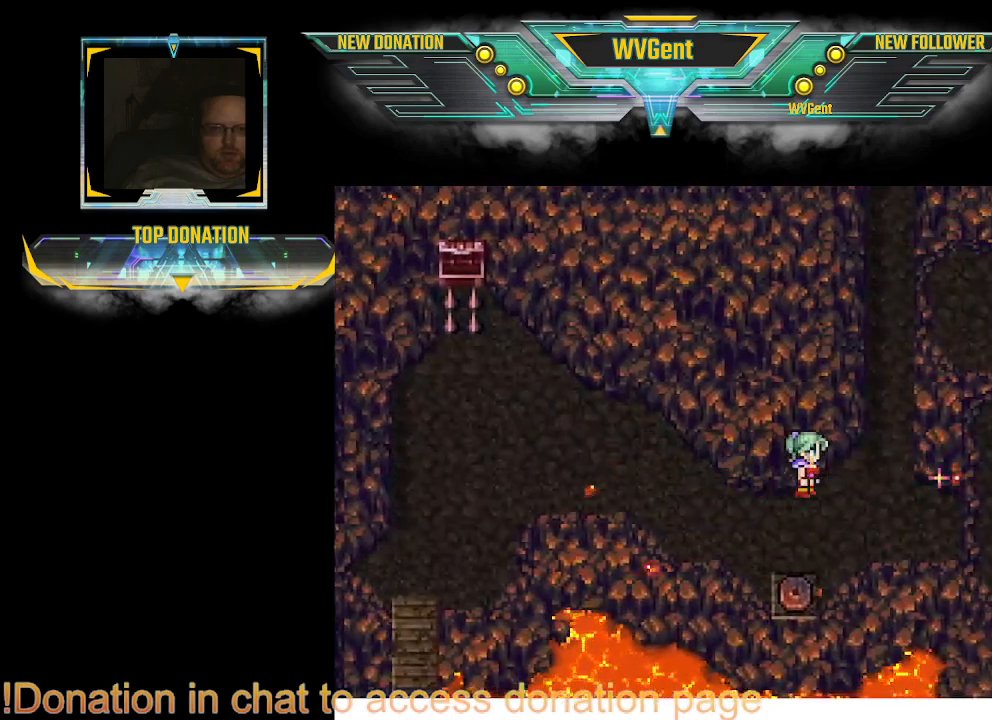
{"buttons": [], "left_stick": "up", "right_stick": "center", "events": [[233, "left_stick", "up"]]}
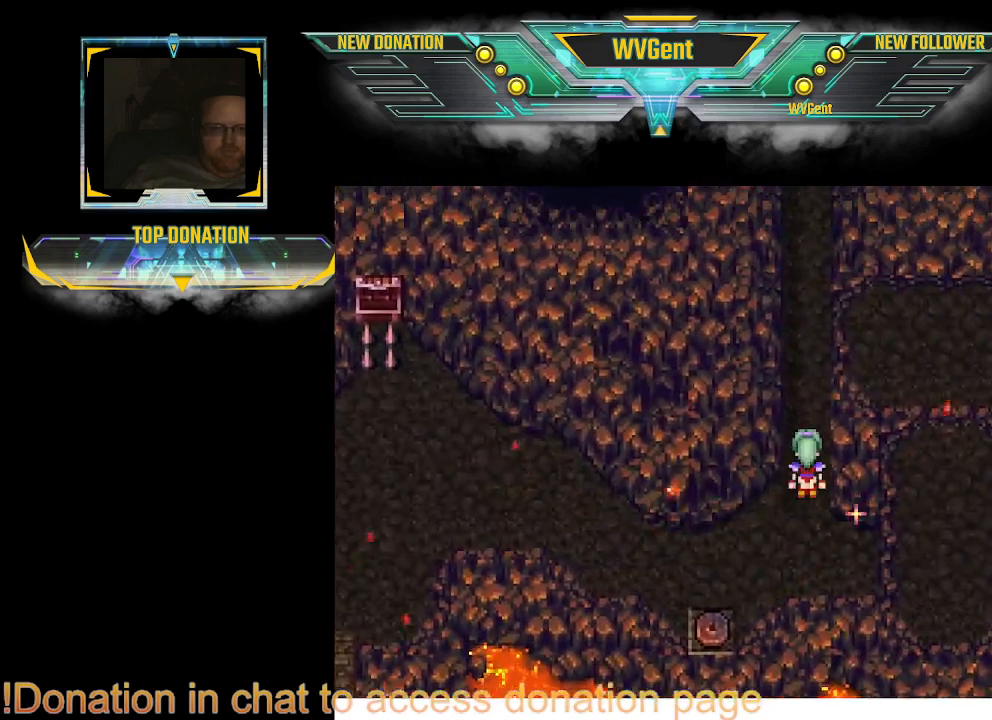
{"buttons": [], "left_stick": "up", "right_stick": "center", "events": []}
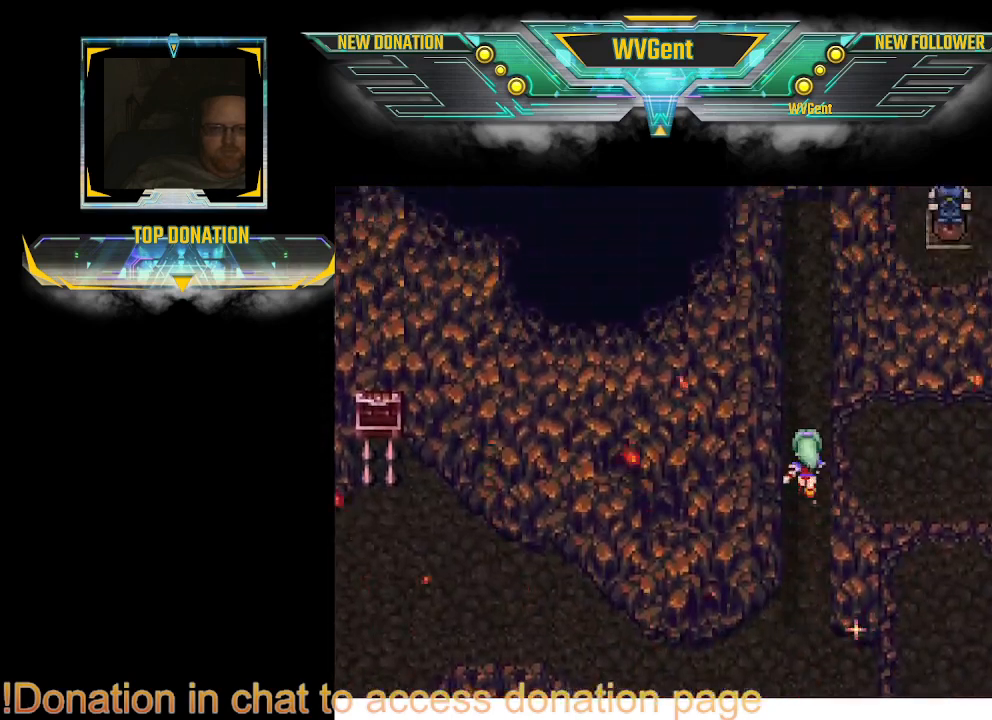
{"buttons": [], "left_stick": "up", "right_stick": "center", "events": []}
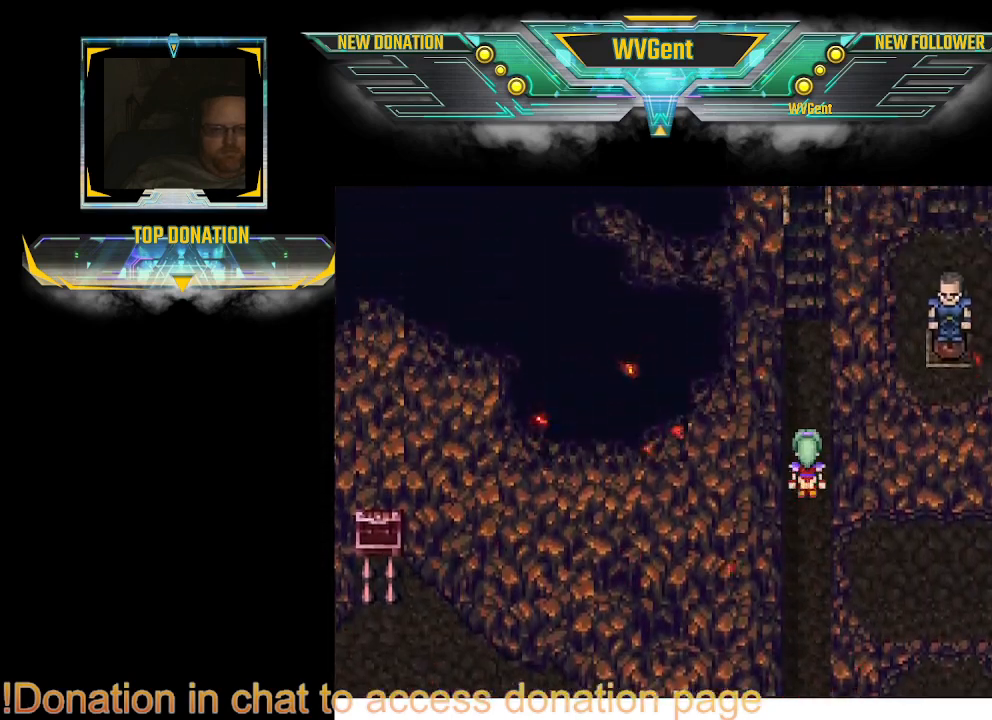
{"buttons": [], "left_stick": "up", "right_stick": "center", "events": []}
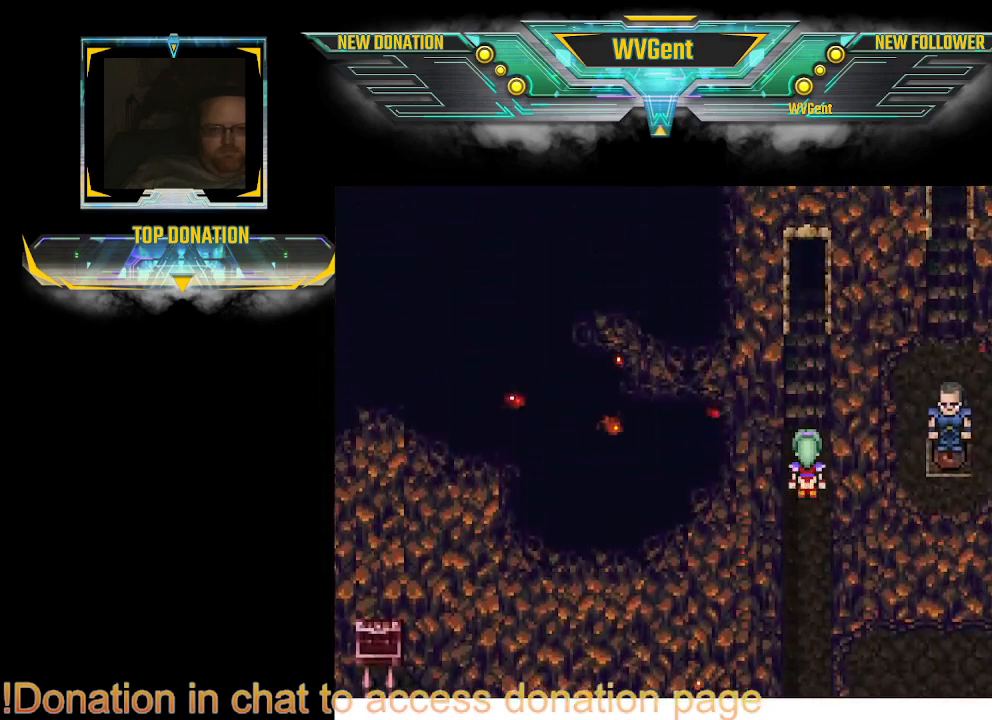
{"buttons": [], "left_stick": "center", "right_stick": "center", "events": [[67, "R2", "down"], [400, "R2", "up"], [500, "left_stick", "center"]]}